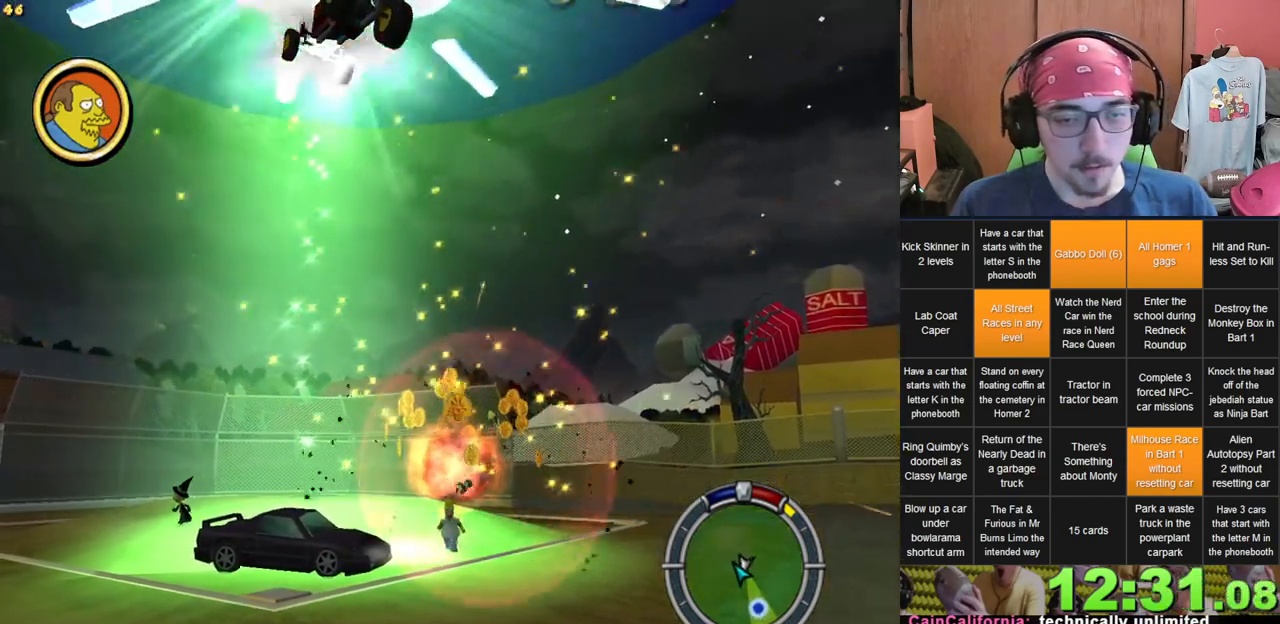
Gameplay with a controller (Xbox layout); each line is a JSON object with the inputs held at the frame after it (dt_ms = milliseconds from this image to that frame). "events" lists button and stick changes between this image and that frame as [ms after this image, input, new state], when the widget could be followed in between. Not read: A B HOME L3 R3 X.
{"dt_ms": 500, "buttons": [], "left_stick": "up", "right_stick": "center", "events": [[167, "left_stick", "left"], [333, "left_stick", "up"]]}
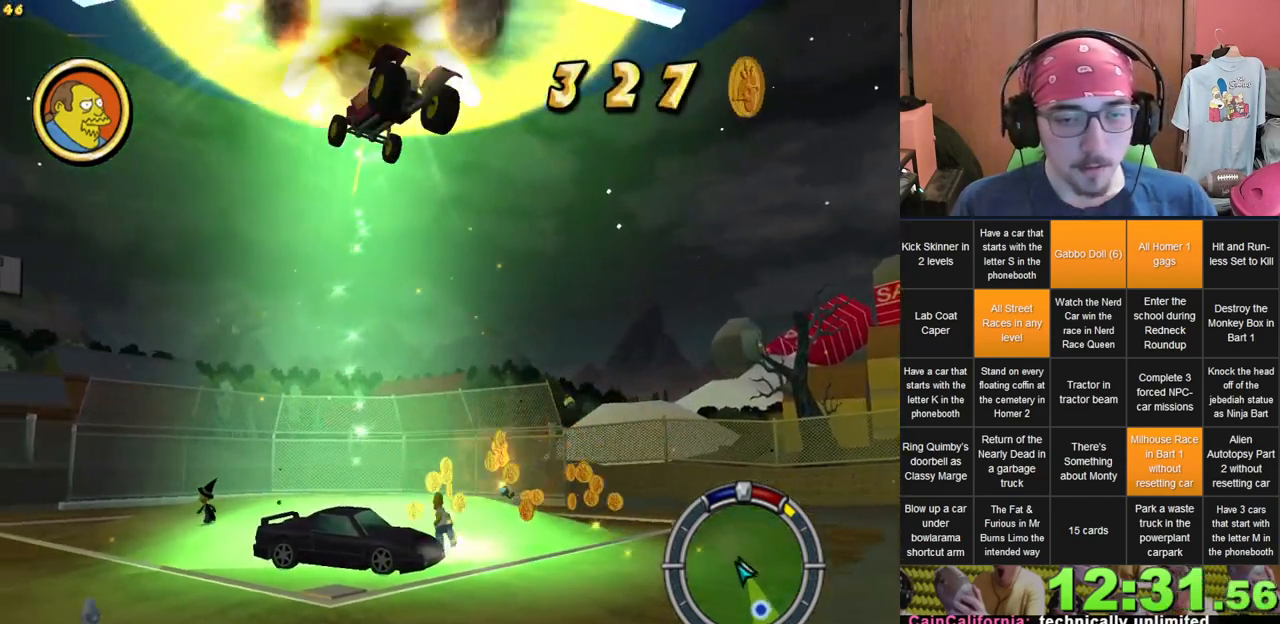
{"dt_ms": 500, "buttons": [], "left_stick": "down-right", "right_stick": "center", "events": [[17, "left_stick", "up-right"], [300, "left_stick", "down-right"]]}
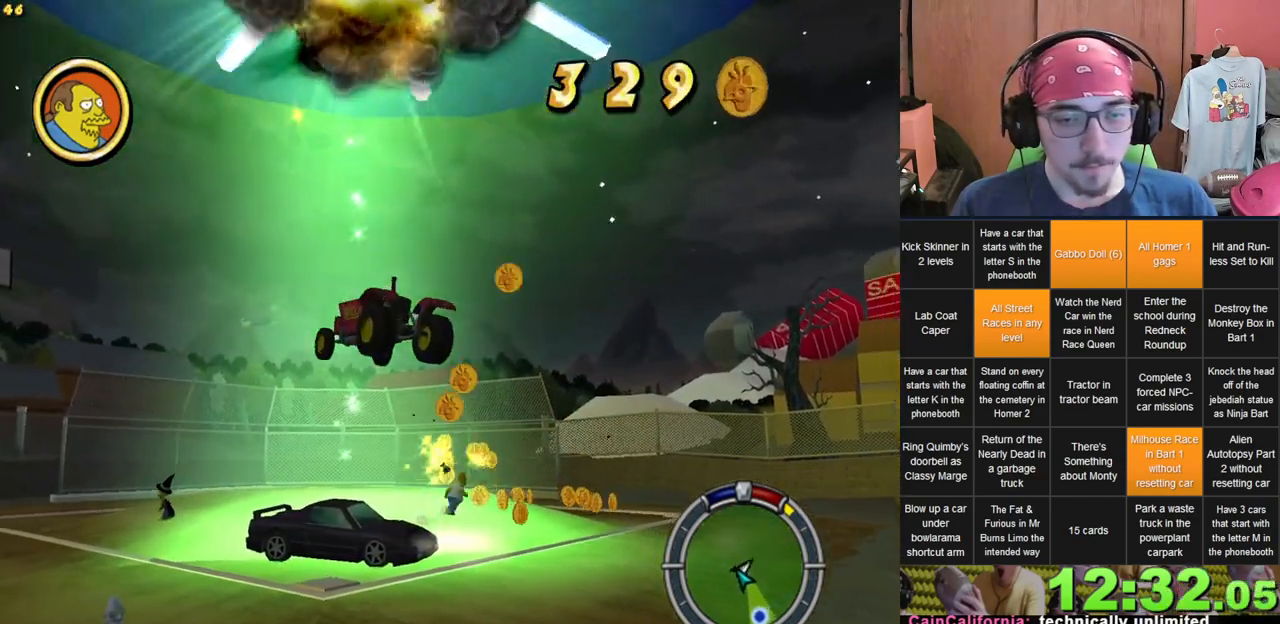
{"dt_ms": 500, "buttons": [], "left_stick": "down", "right_stick": "center", "events": [[267, "left_stick", "down"]]}
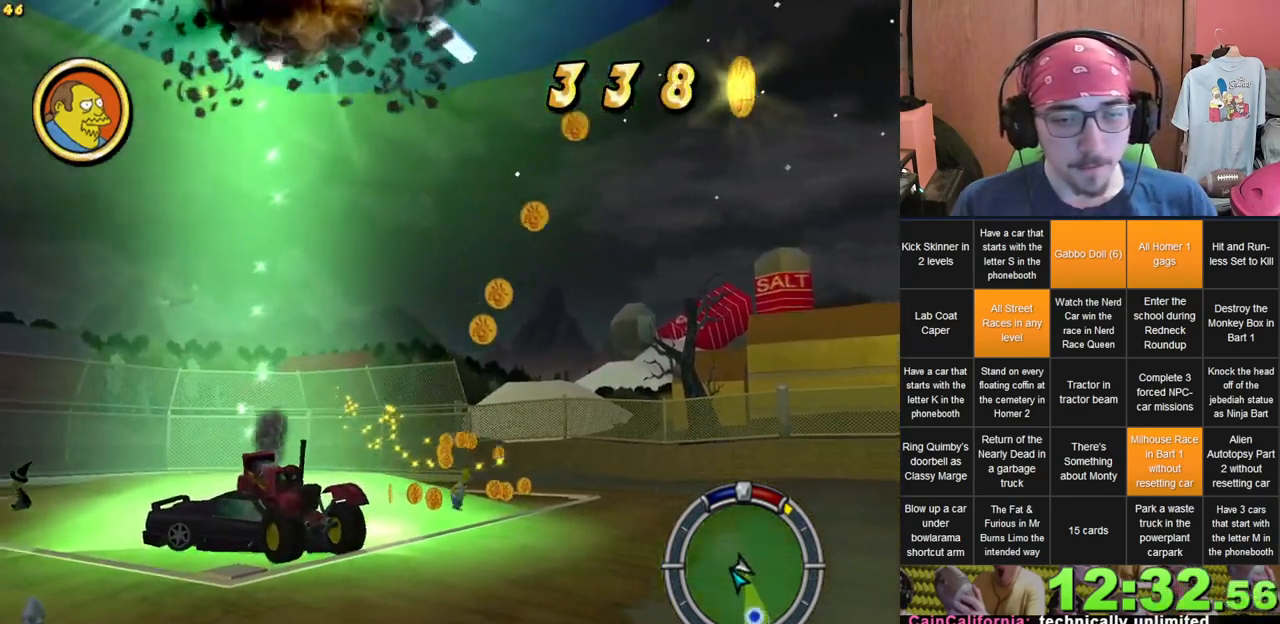
{"dt_ms": 500, "buttons": [], "left_stick": "left", "right_stick": "center", "events": [[67, "left_stick", "down-left"], [317, "left_stick", "left"]]}
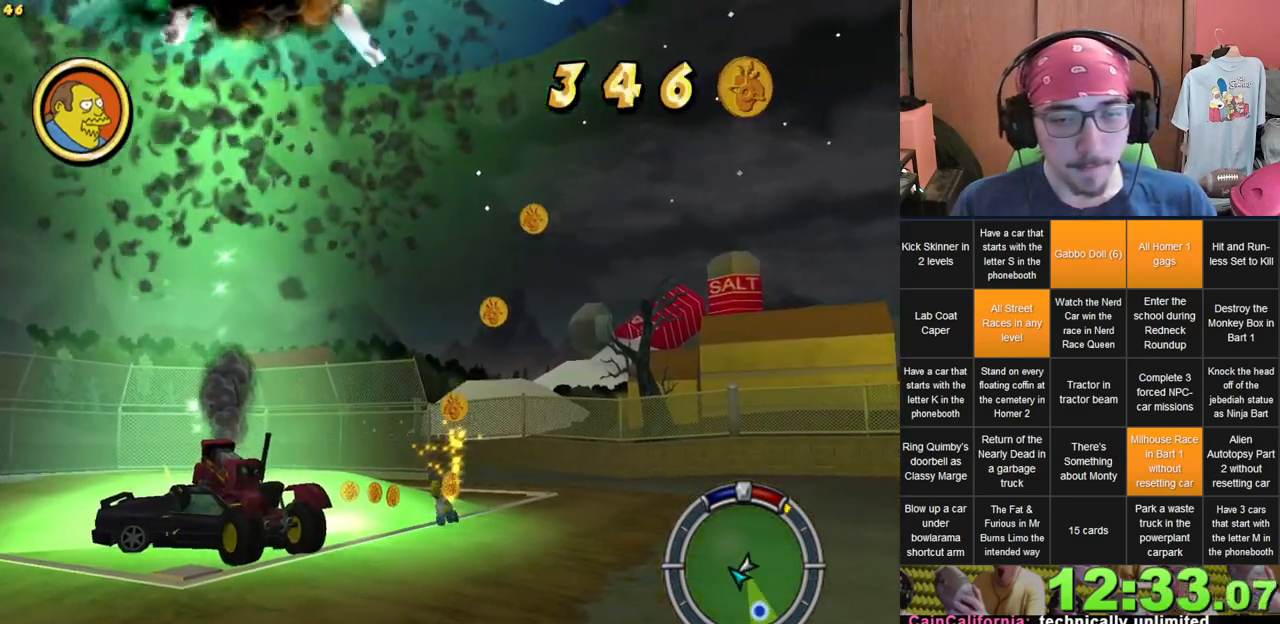
{"dt_ms": 500, "buttons": [], "left_stick": "down-left", "right_stick": "center", "events": [[317, "left_stick", "down-left"]]}
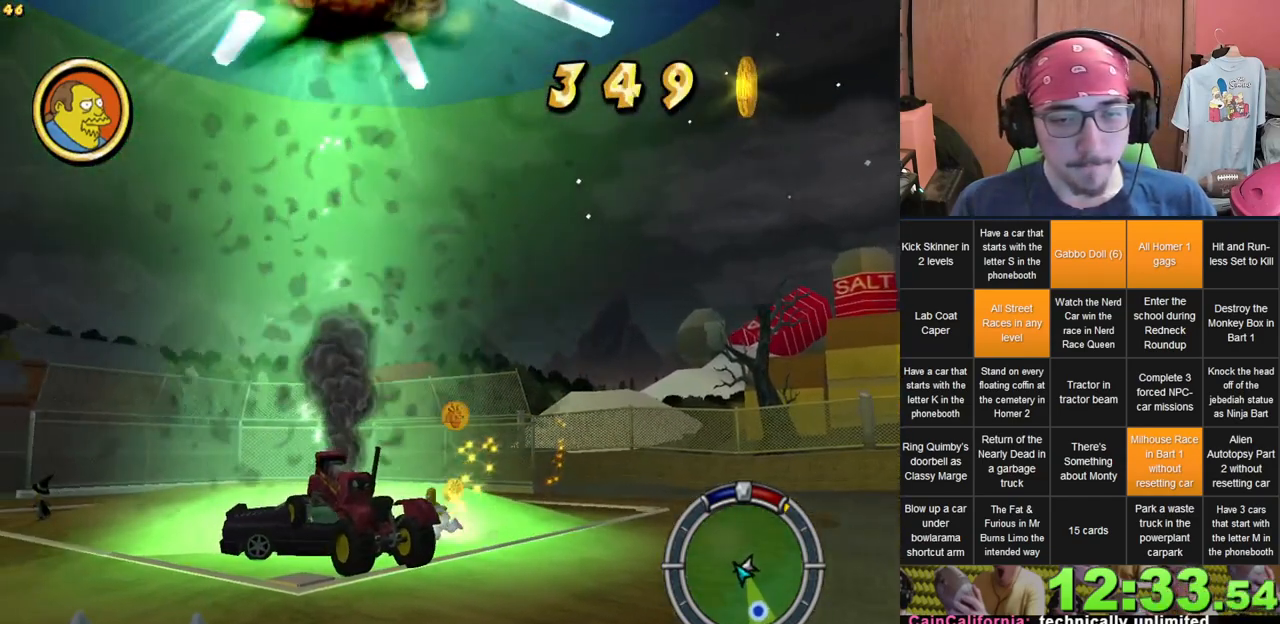
{"dt_ms": 500, "buttons": [], "left_stick": "down", "right_stick": "center", "events": [[67, "left_stick", "down"]]}
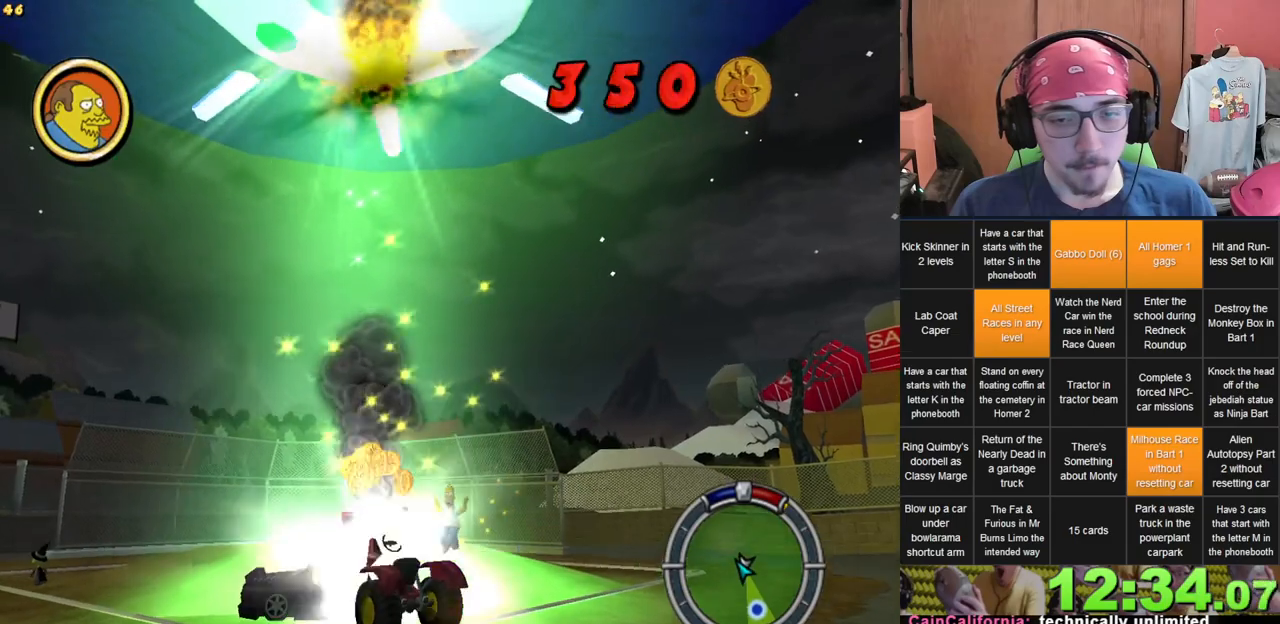
{"dt_ms": 500, "buttons": [], "left_stick": "down-left", "right_stick": "center", "events": [[350, "left_stick", "down-left"]]}
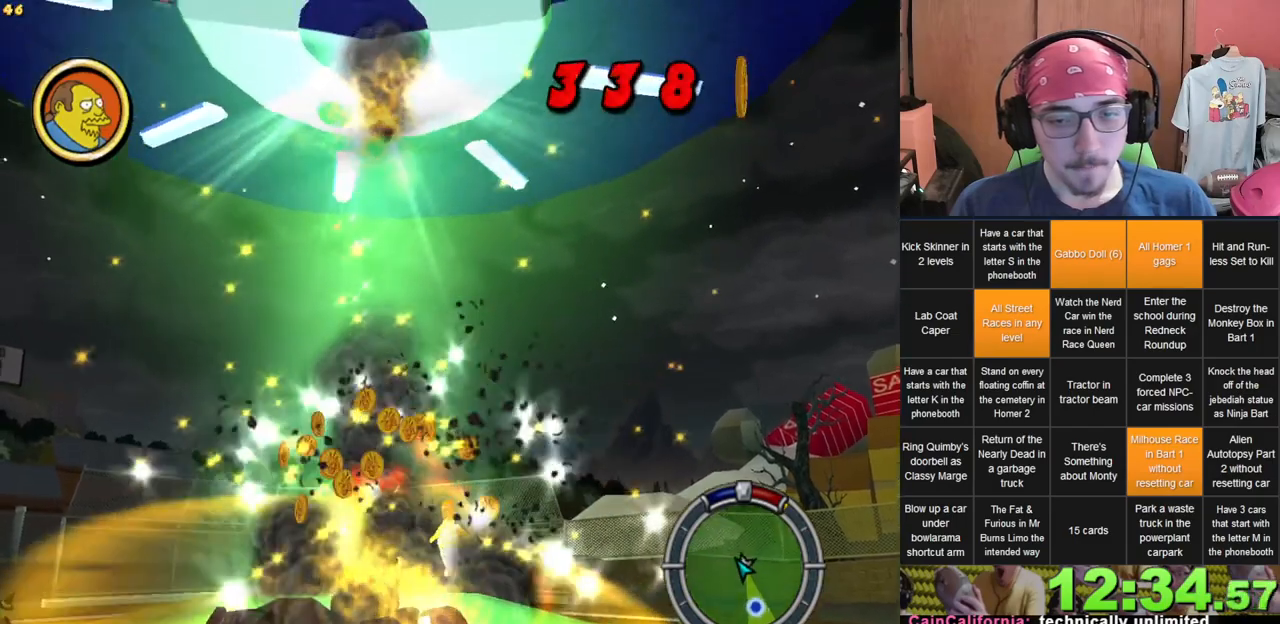
{"dt_ms": 500, "buttons": [], "left_stick": "left", "right_stick": "center", "events": [[233, "left_stick", "left"]]}
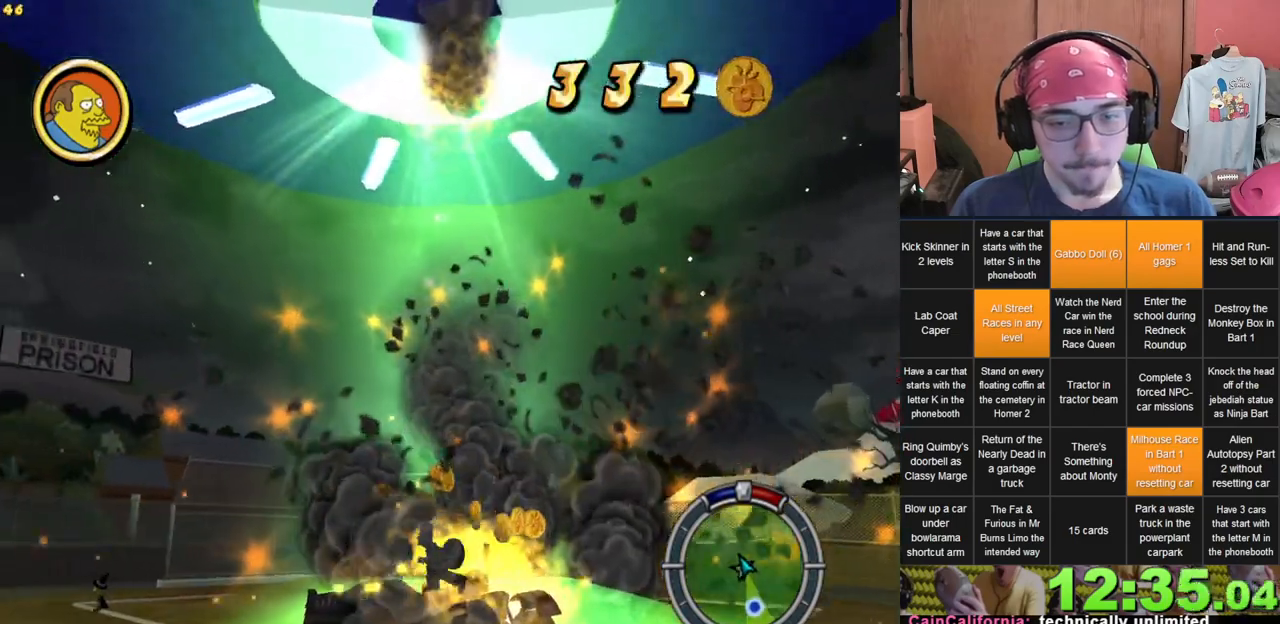
{"dt_ms": 500, "buttons": [], "left_stick": "up", "right_stick": "center", "events": [[50, "left_stick", "up-left"], [150, "left_stick", "up"]]}
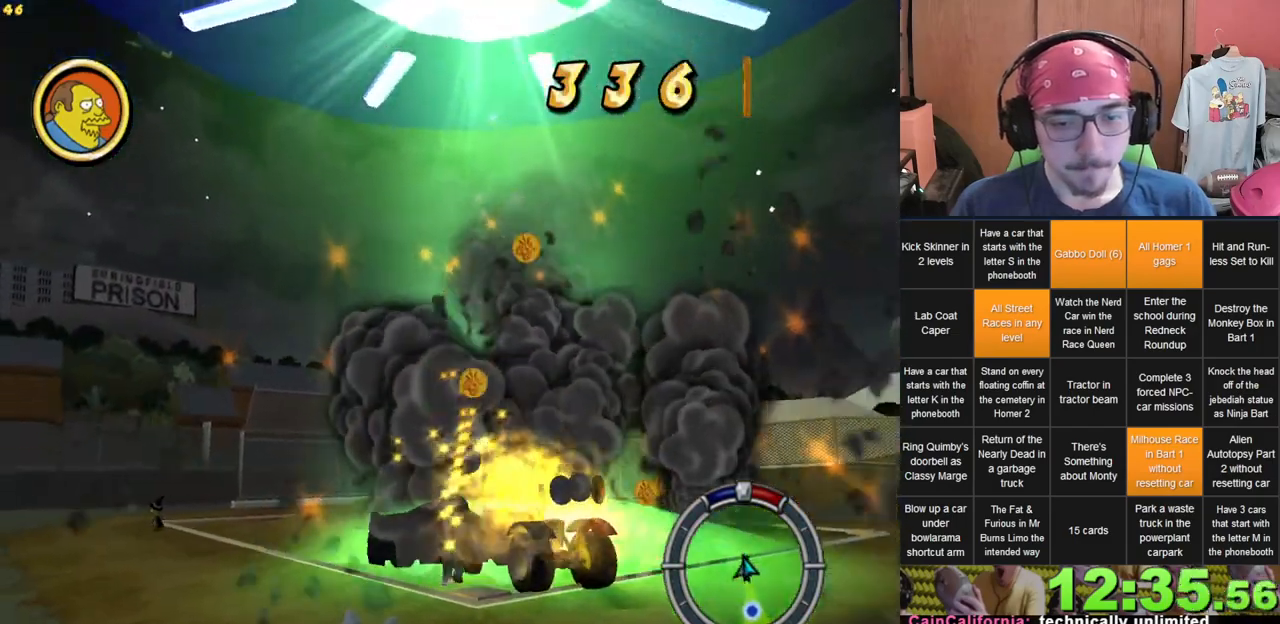
{"dt_ms": 1000, "buttons": [], "left_stick": "right", "right_stick": "down-right"}
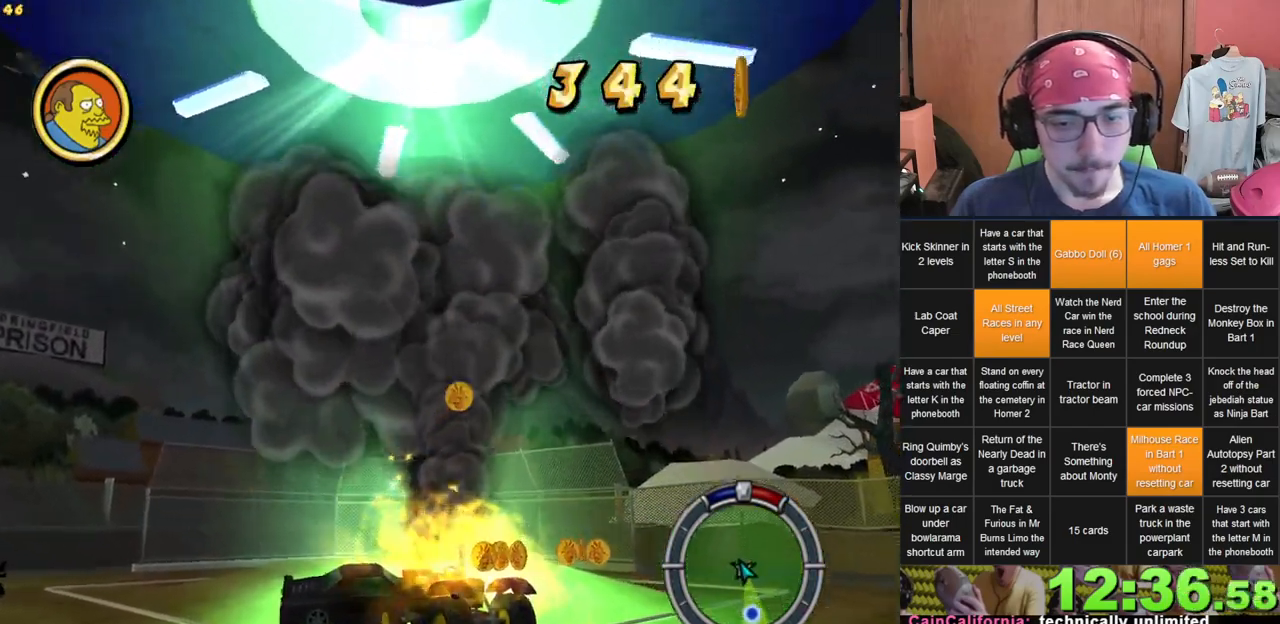
{"dt_ms": 500, "buttons": [], "left_stick": "down-left", "right_stick": "center", "events": [[33, "left_stick", "down-right"], [200, "left_stick", "down"], [217, "right_stick", "center"], [433, "left_stick", "down-left"]]}
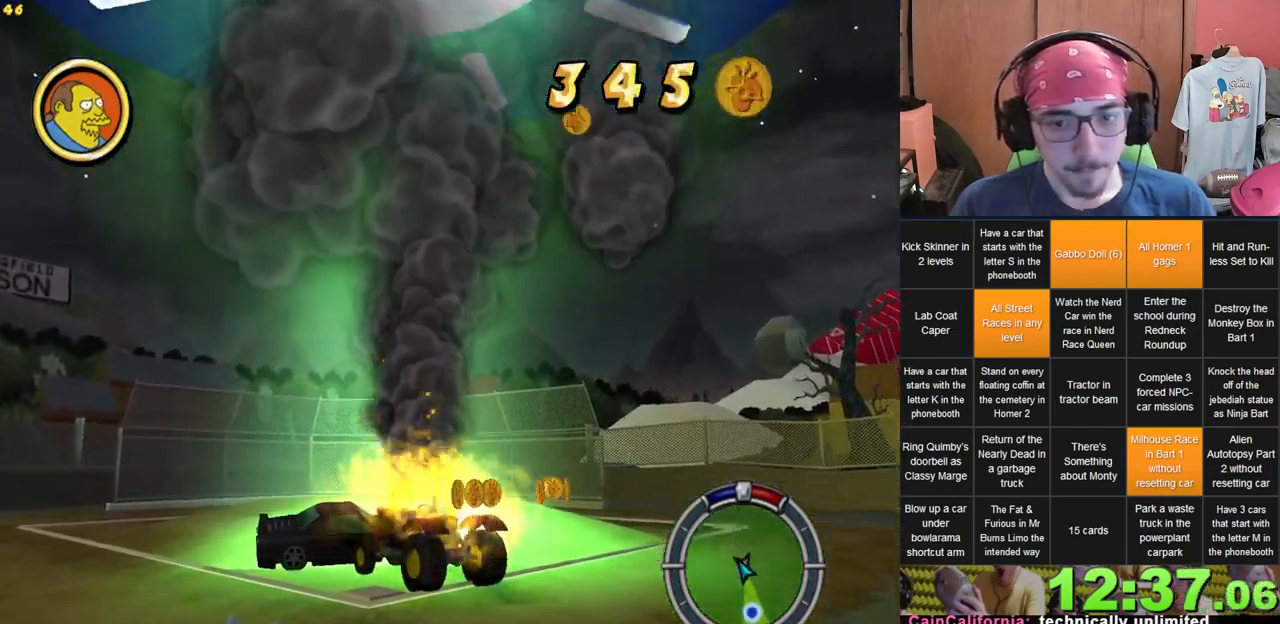
{"dt_ms": 500, "buttons": [], "left_stick": "down-right", "right_stick": "center", "events": [[150, "left_stick", "down-right"]]}
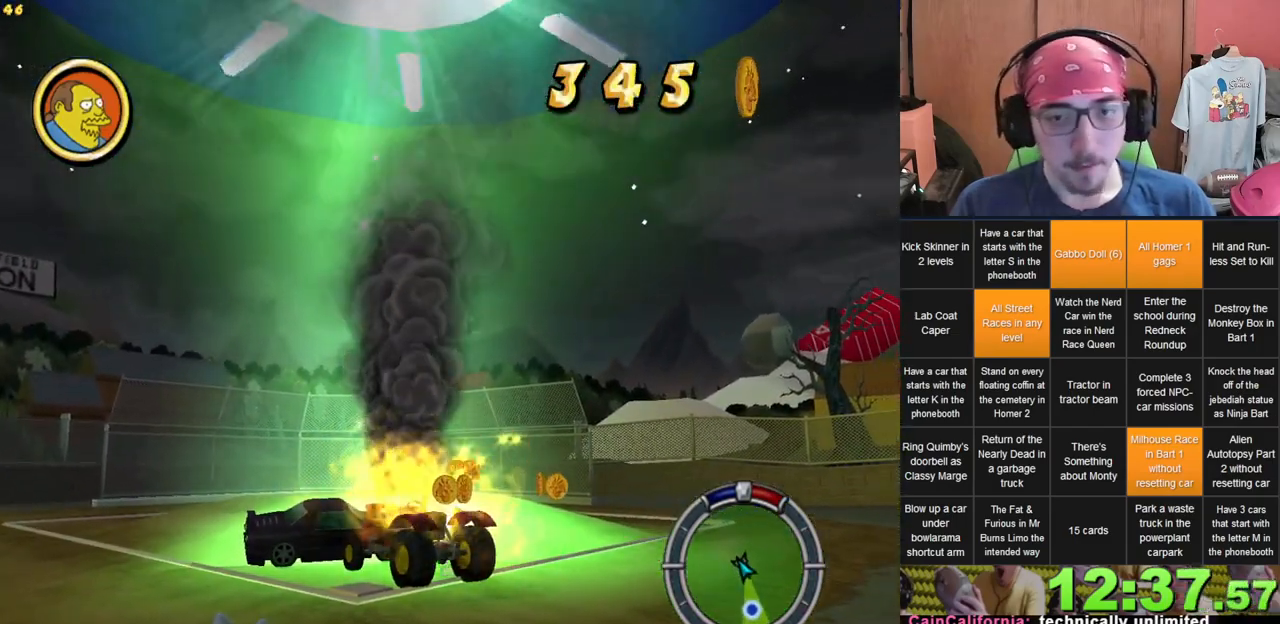
{"dt_ms": 500, "buttons": [], "left_stick": "down-right", "right_stick": "center", "events": [[33, "left_stick", "down"], [200, "left_stick", "down-right"]]}
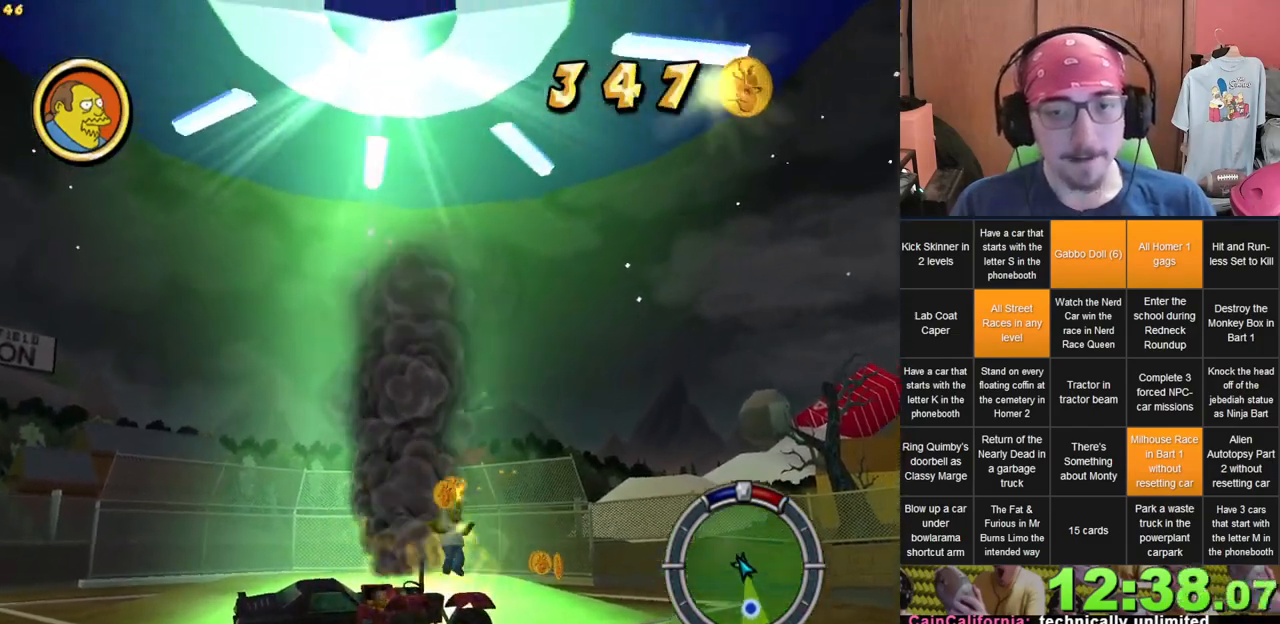
{"dt_ms": 500, "buttons": [], "left_stick": "up", "right_stick": "center", "events": [[233, "left_stick", "up-right"], [383, "left_stick", "up"]]}
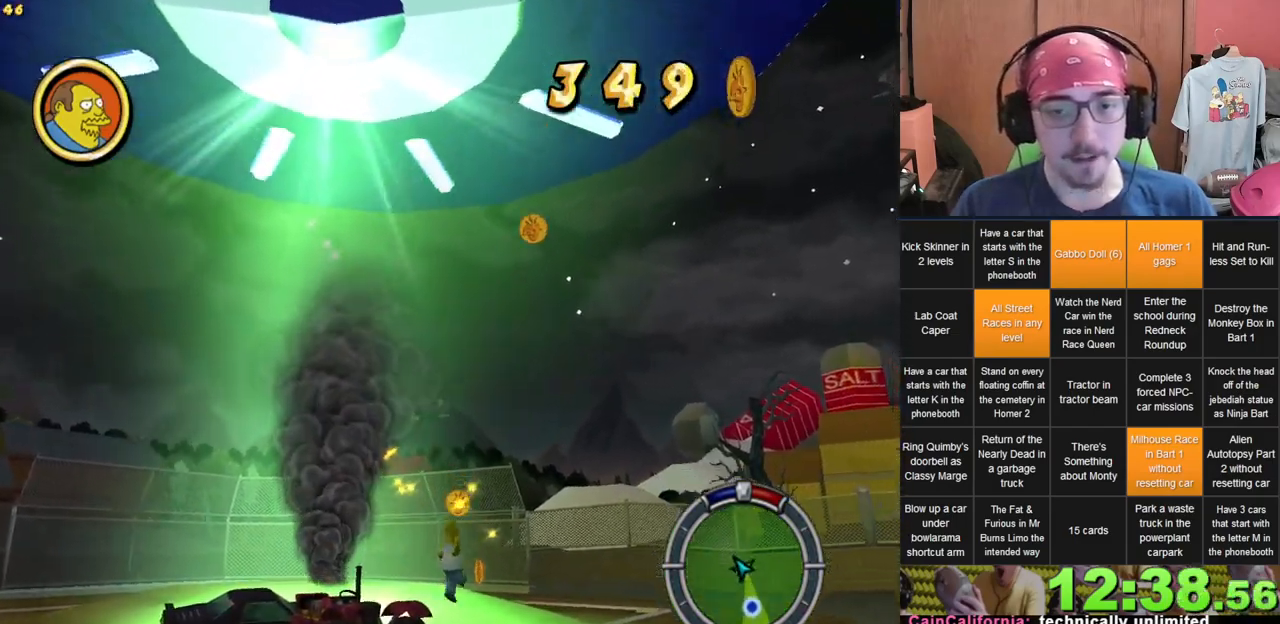
{"dt_ms": 500, "buttons": [], "left_stick": "up", "right_stick": "center", "events": []}
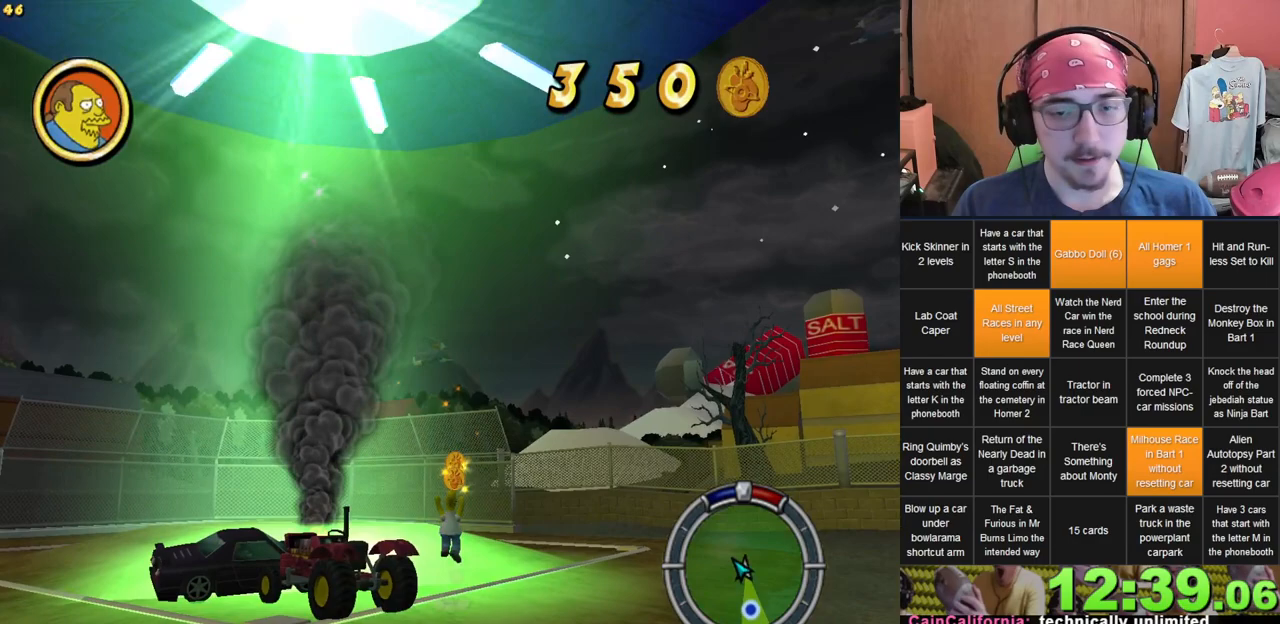
{"dt_ms": 500, "buttons": ["DPAD_DOWN"], "left_stick": "center", "right_stick": "center", "events": [[50, "START", "down"], [67, "left_stick", "center"], [167, "START", "up"], [400, "DPAD_DOWN", "down"]]}
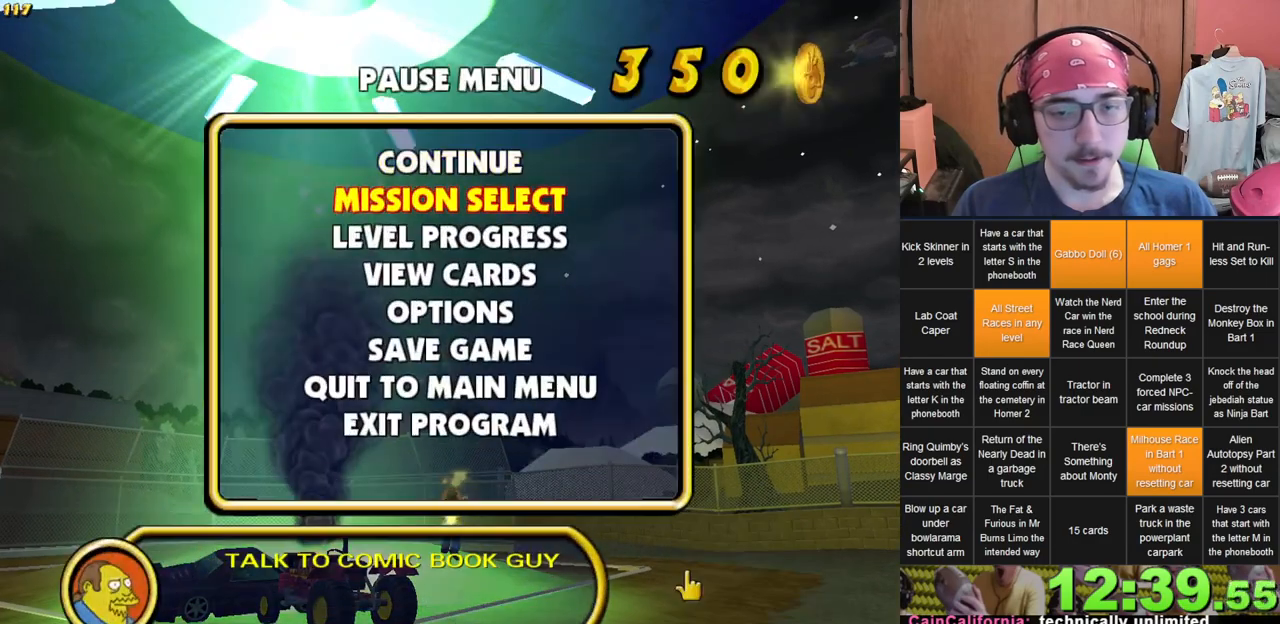
{"dt_ms": 500, "buttons": [], "left_stick": "center", "right_stick": "center", "events": [[17, "DPAD_DOWN", "up"], [317, "DPAD_DOWN", "down"], [433, "DPAD_DOWN", "up"]]}
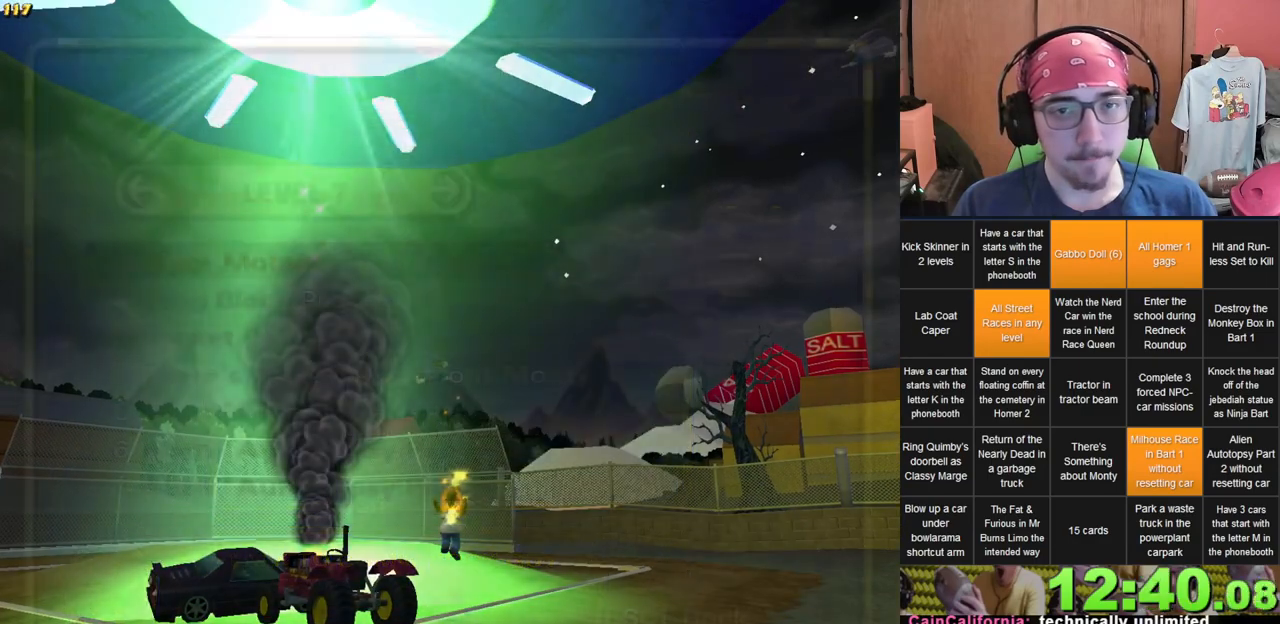
{"dt_ms": 500, "buttons": [], "left_stick": "center", "right_stick": "center", "events": []}
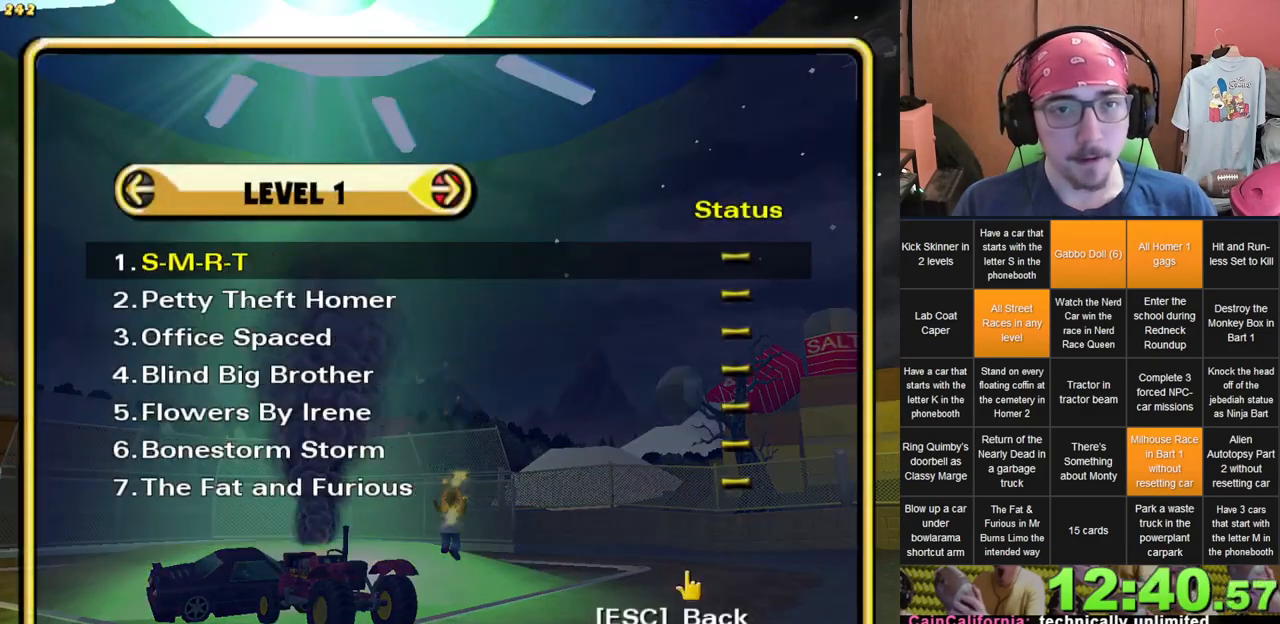
{"dt_ms": 500, "buttons": [], "left_stick": "center", "right_stick": "center", "events": []}
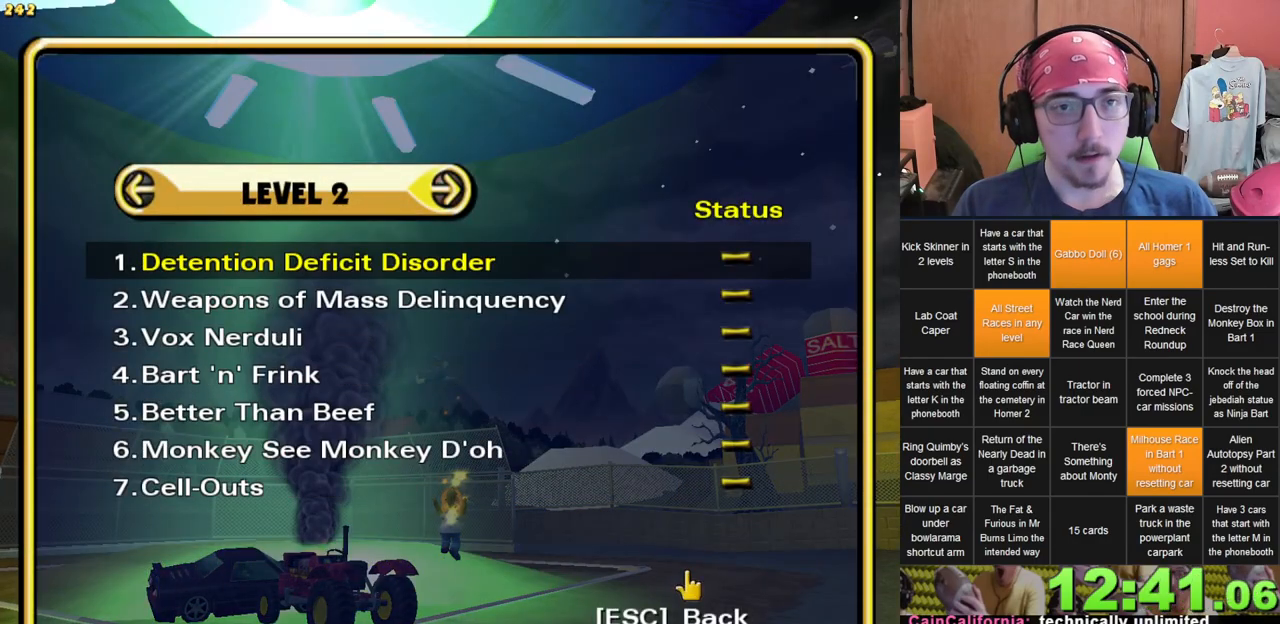
{"dt_ms": 500, "buttons": ["DPAD_DOWN"], "left_stick": "center", "right_stick": "center", "events": [[500, "DPAD_DOWN", "down"]]}
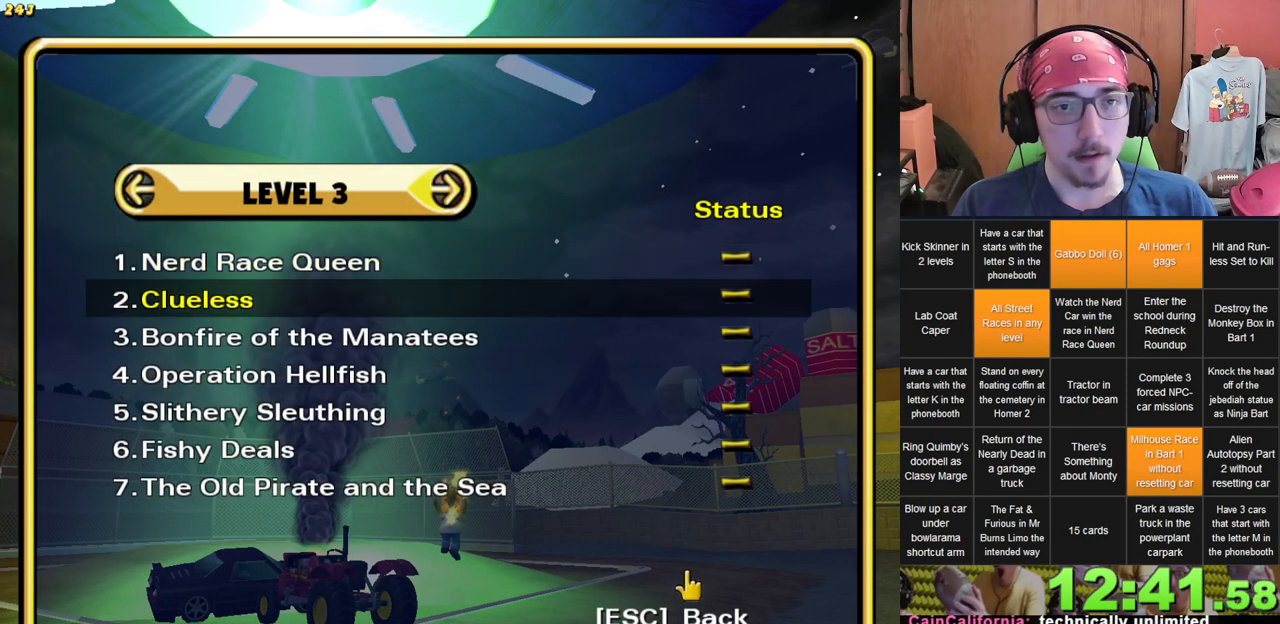
{"dt_ms": 500, "buttons": [], "left_stick": "center", "right_stick": "center", "events": [[83, "DPAD_DOWN", "up"]]}
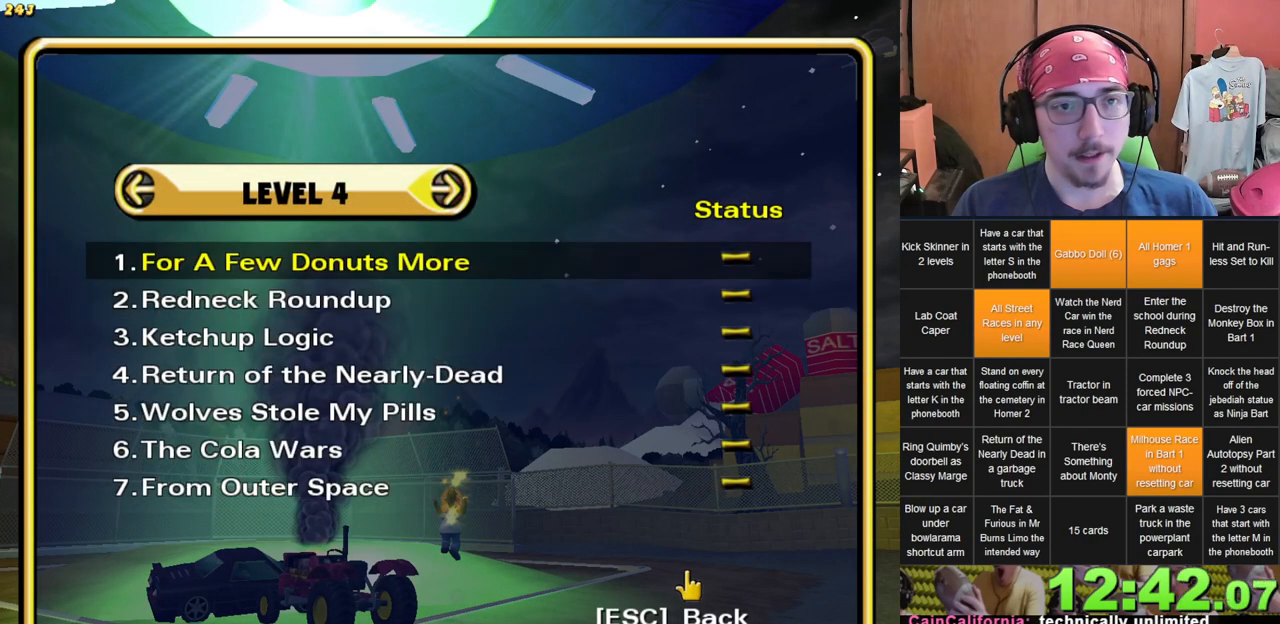
{"dt_ms": 500, "buttons": ["DPAD_DOWN"], "left_stick": "center", "right_stick": "center", "events": [[17, "DPAD_DOWN", "down"], [117, "DPAD_DOWN", "up"], [217, "DPAD_DOWN", "down"], [317, "DPAD_DOWN", "up"], [433, "DPAD_DOWN", "down"]]}
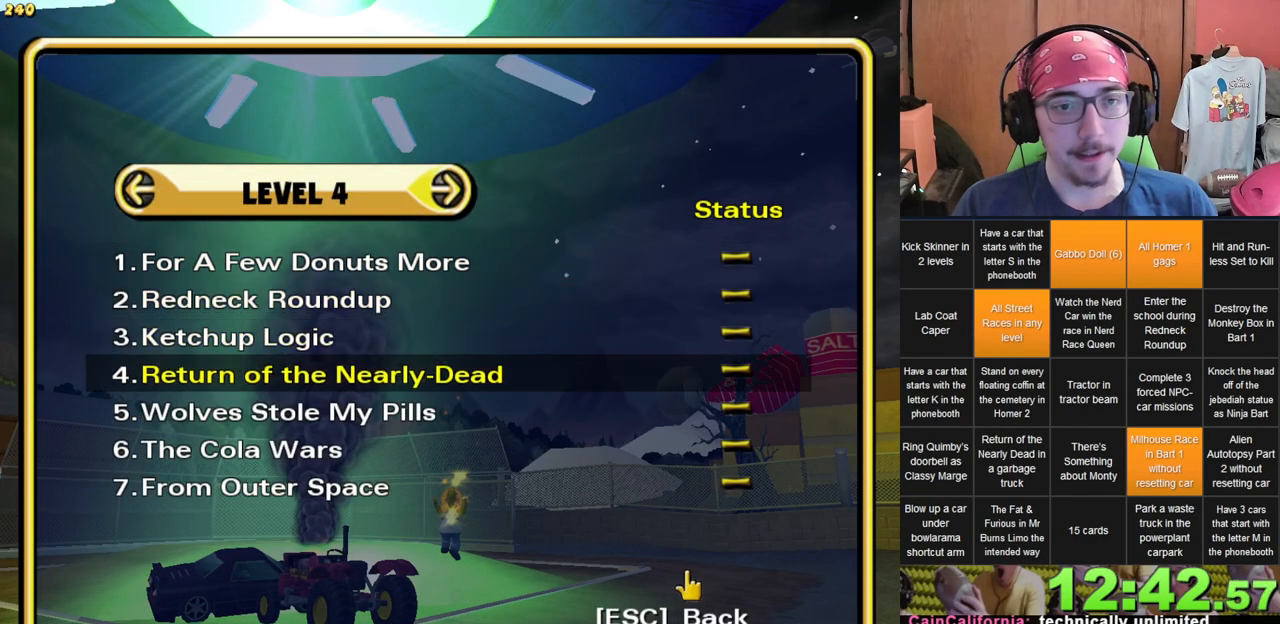
{"dt_ms": 500, "buttons": [], "left_stick": "center", "right_stick": "center", "events": [[17, "DPAD_DOWN", "up"], [400, "DPAD_DOWN", "down"], [500, "DPAD_DOWN", "up"]]}
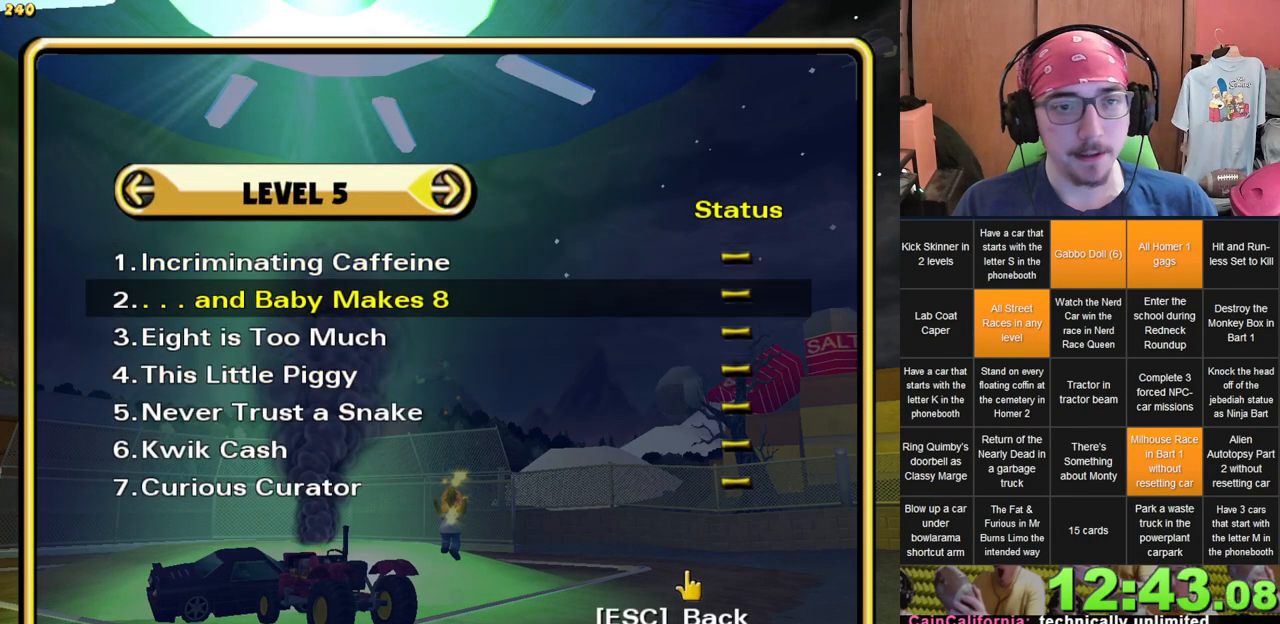
{"dt_ms": 500, "buttons": [], "left_stick": "center", "right_stick": "center", "events": [[100, "DPAD_DOWN", "down"], [183, "DPAD_DOWN", "up"], [300, "DPAD_DOWN", "down"], [383, "DPAD_DOWN", "up"]]}